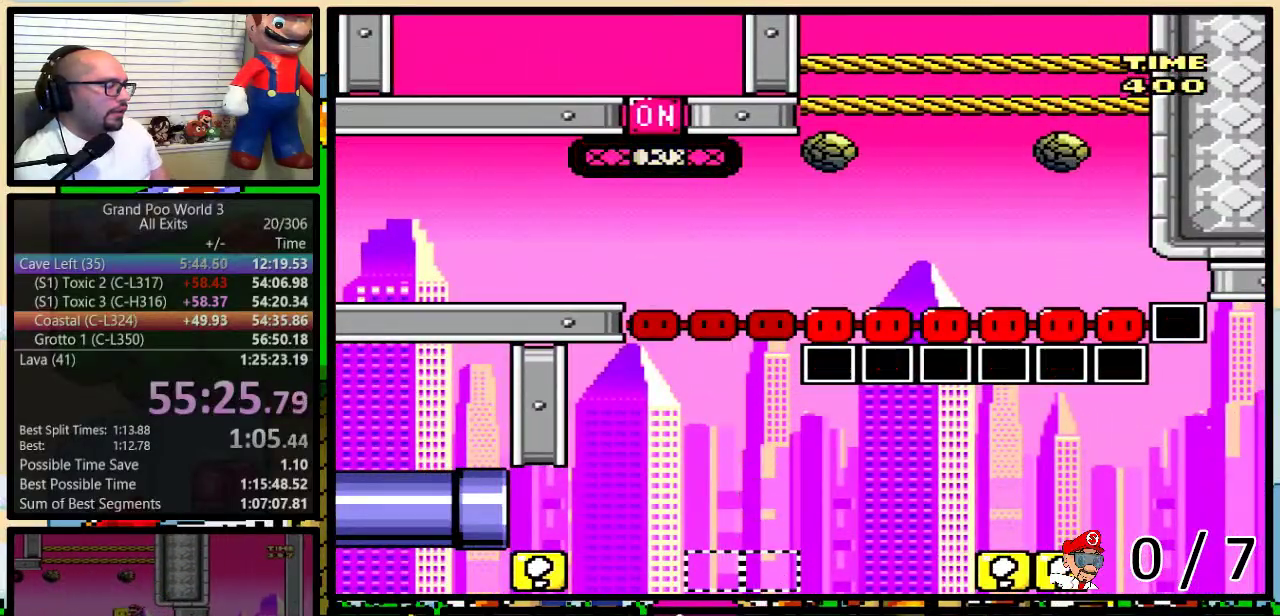
Gameplay with a controller (Nintendo layout); each line is a JSON object with the inputs held at the frame after it. "events" lists button and stick changes between this image and that frame as [ms after this image, input, new state], when the widget could be followed in between. Not read: L3 R3.
{"buttons": ["Y"], "events": []}
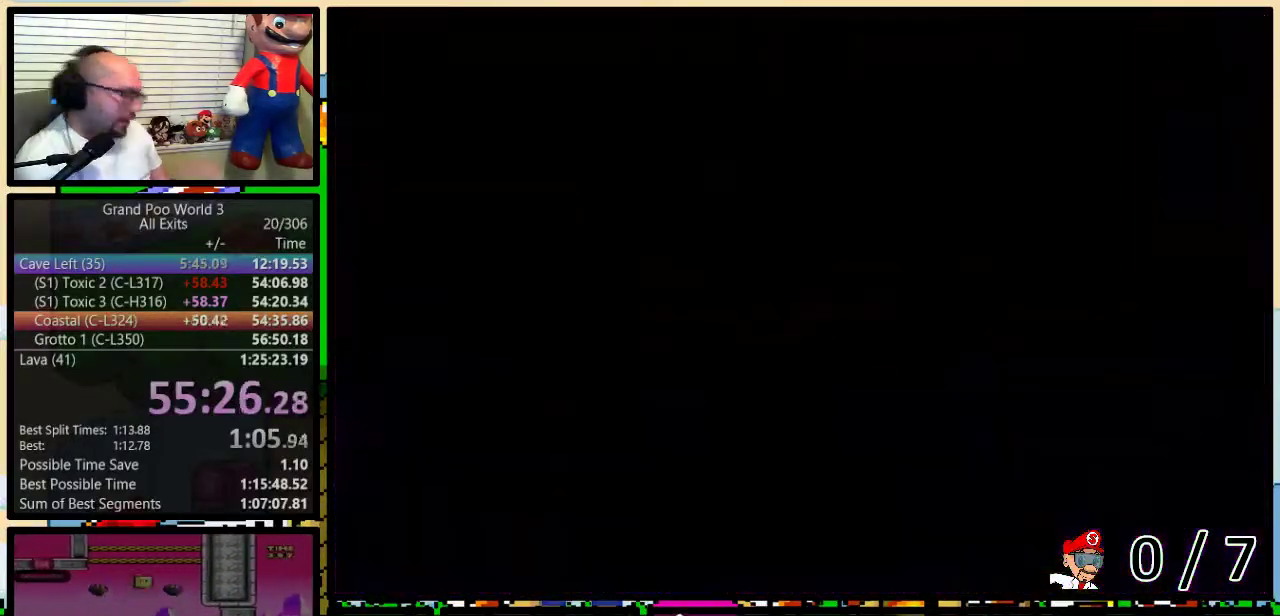
{"buttons": ["Y"], "events": []}
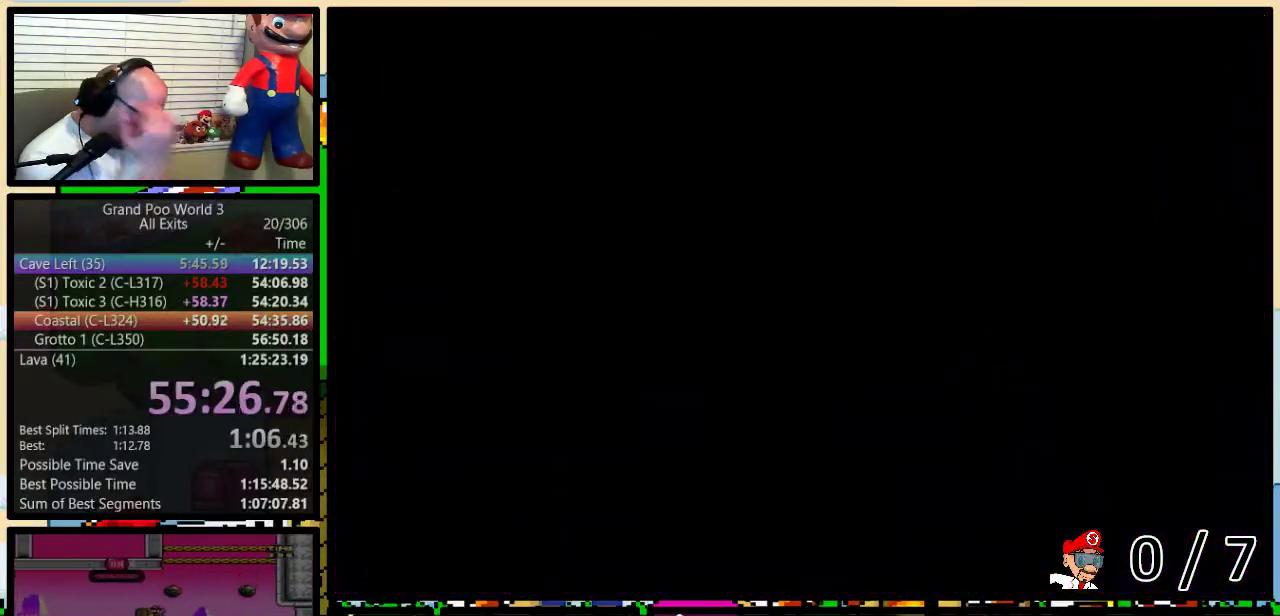
{"buttons": ["B", "Y", "DPAD_RIGHT"], "events": [[150, "B", "down"], [467, "DPAD_RIGHT", "down"]]}
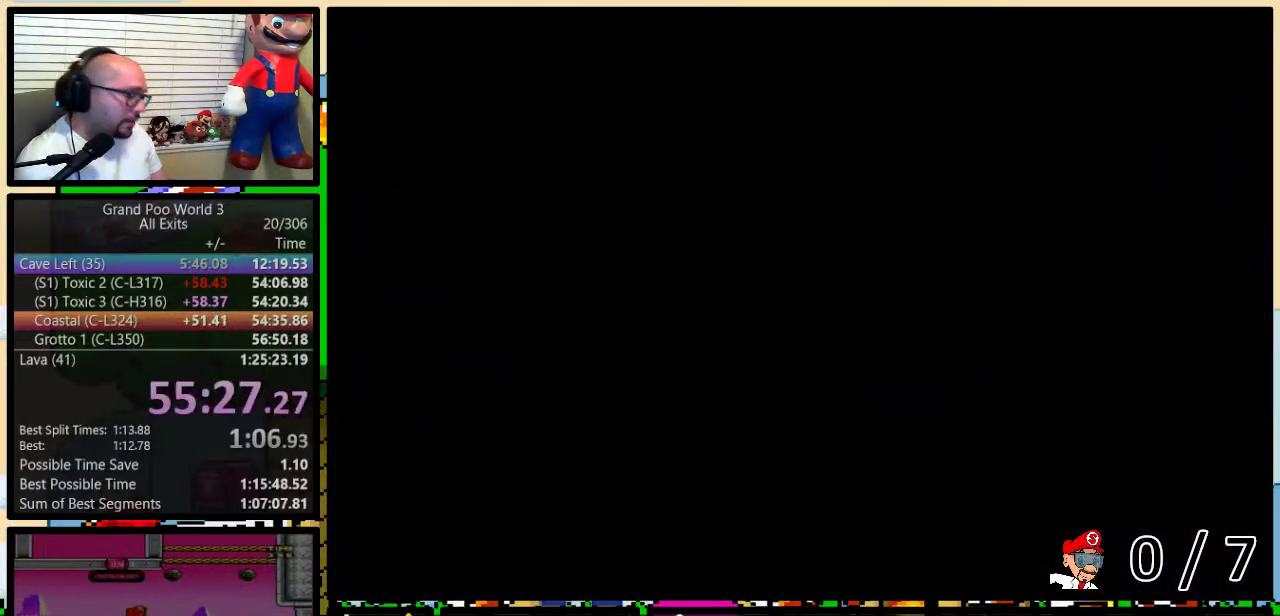
{"buttons": ["Y", "DPAD_RIGHT"], "events": [[467, "B", "up"]]}
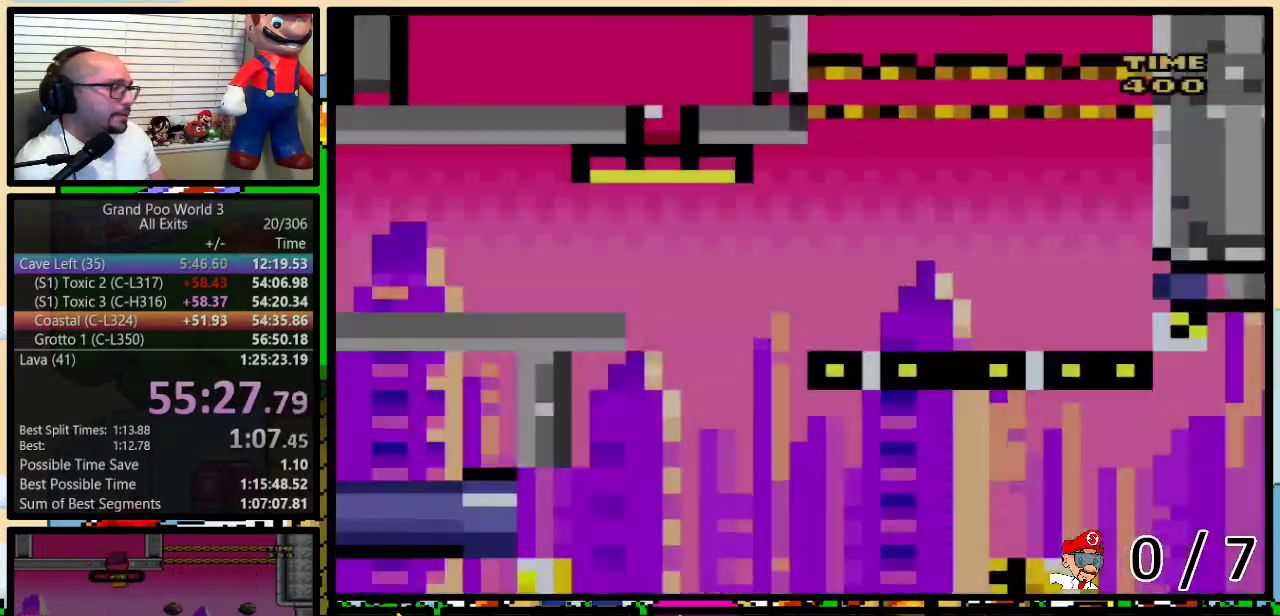
{"buttons": ["Y", "DPAD_RIGHT"], "events": []}
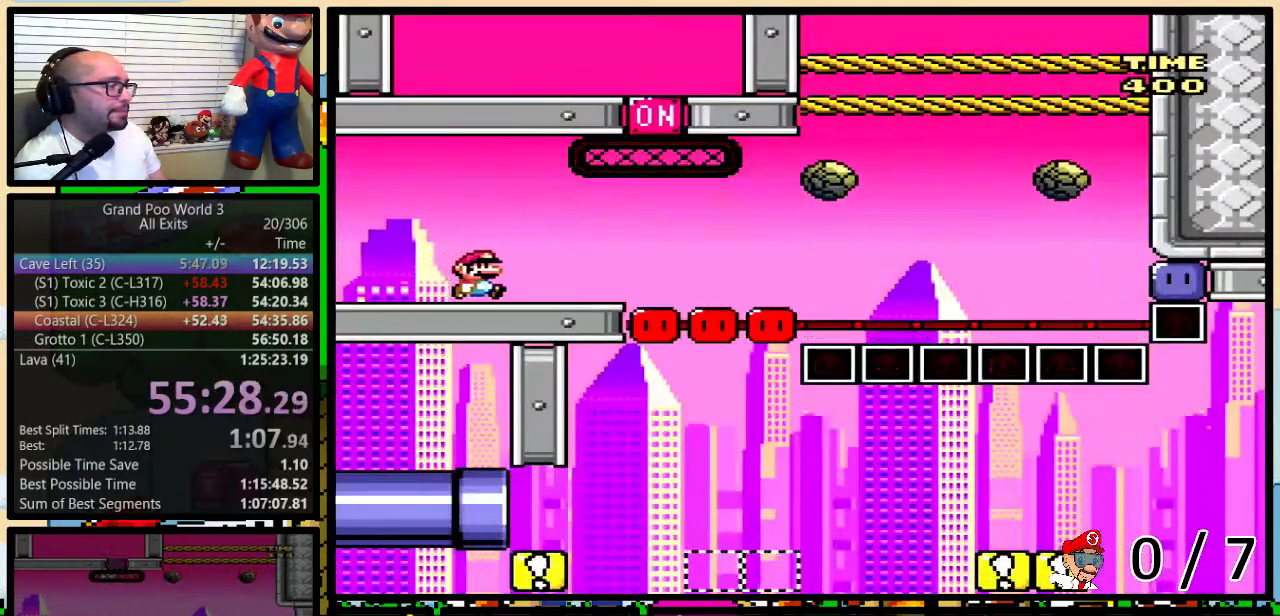
{"buttons": ["Y", "DPAD_UP", "DPAD_RIGHT"], "events": [[467, "DPAD_UP", "down"]]}
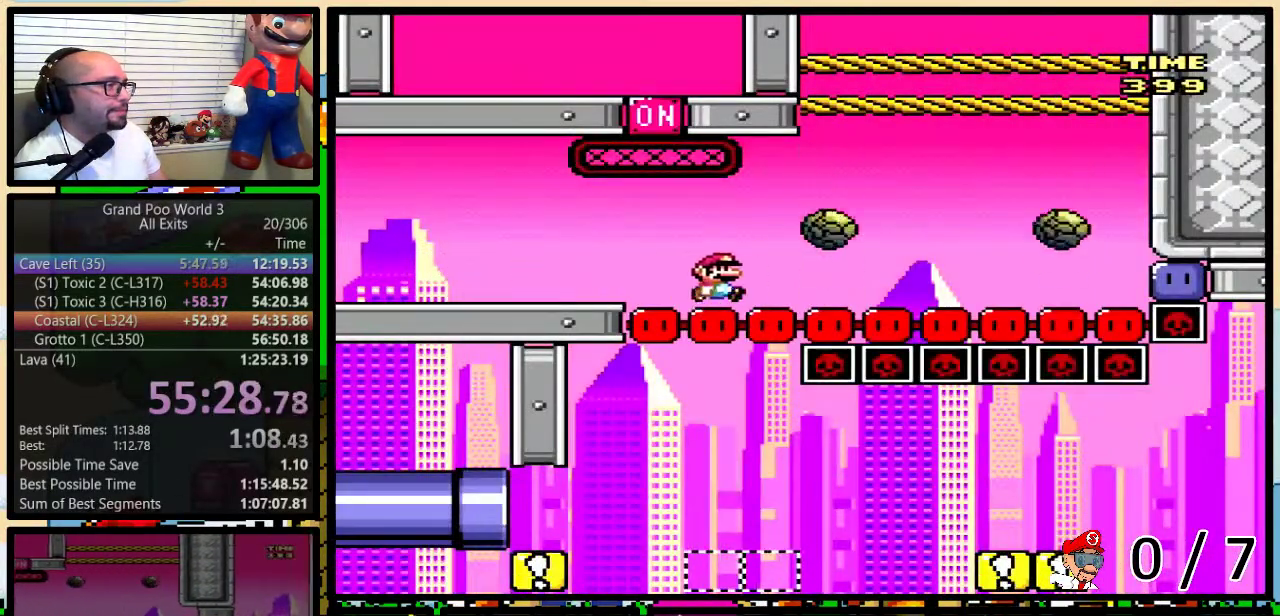
{"buttons": ["Y", "DPAD_RIGHT"], "events": [[33, "B", "down"], [200, "B", "up"], [200, "DPAD_UP", "up"]]}
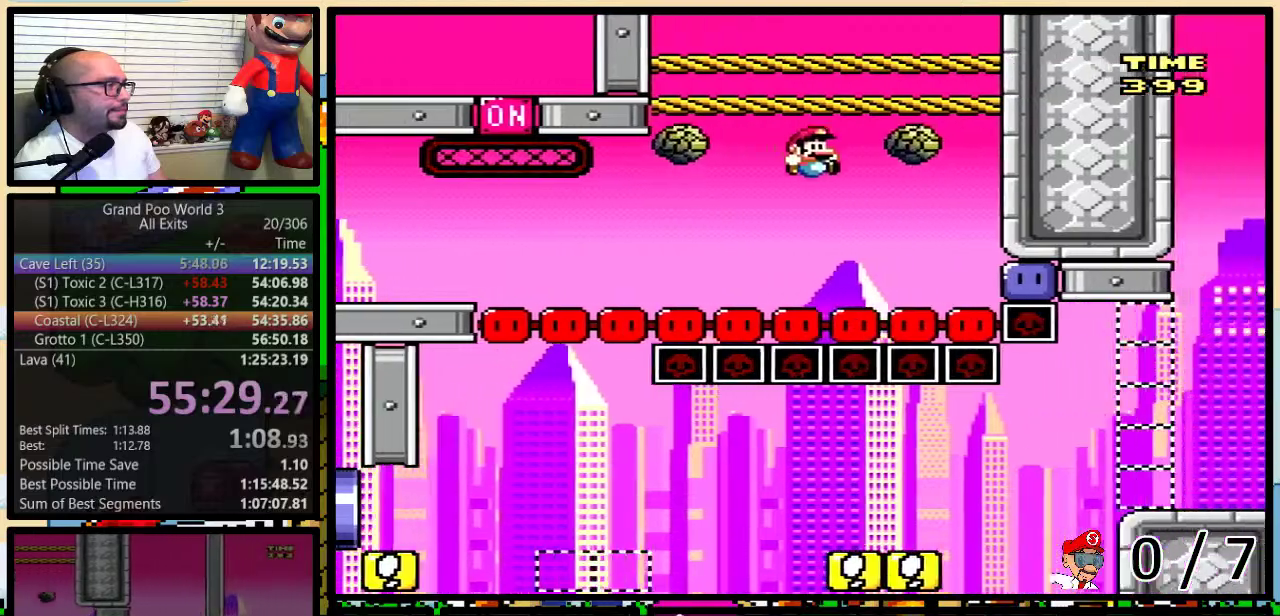
{"buttons": ["Y"], "events": [[250, "Y", "up"], [350, "DPAD_RIGHT", "up"], [400, "B", "down"], [400, "Y", "down"], [467, "B", "up"]]}
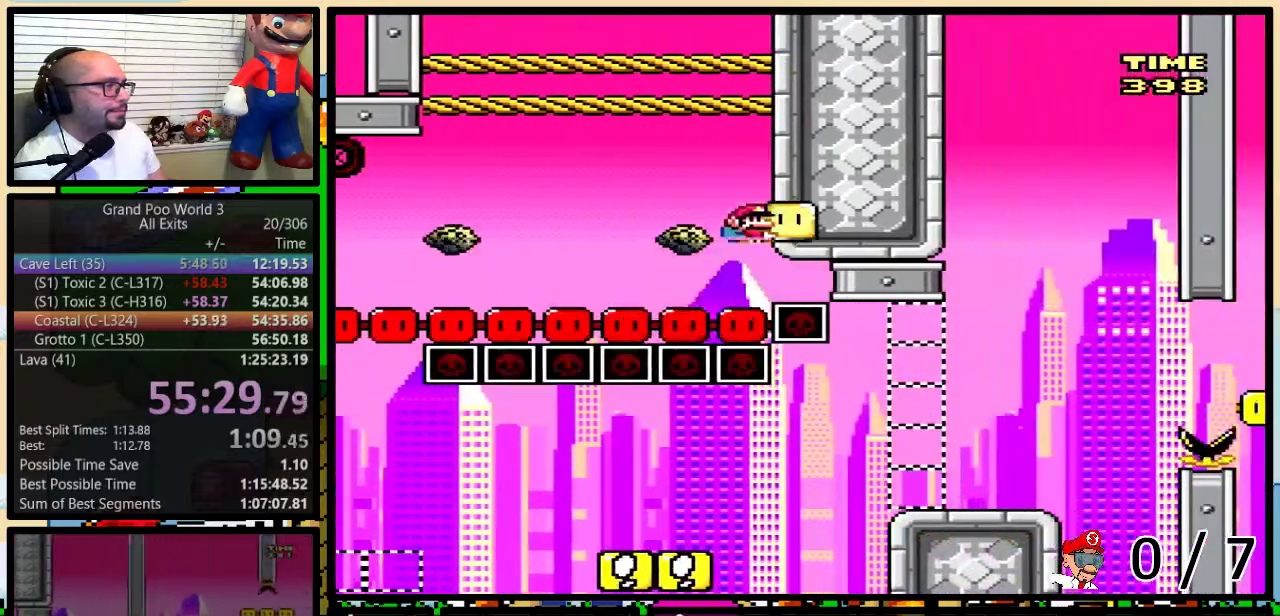
{"buttons": ["Y", "DPAD_LEFT"], "events": [[150, "DPAD_LEFT", "down"]]}
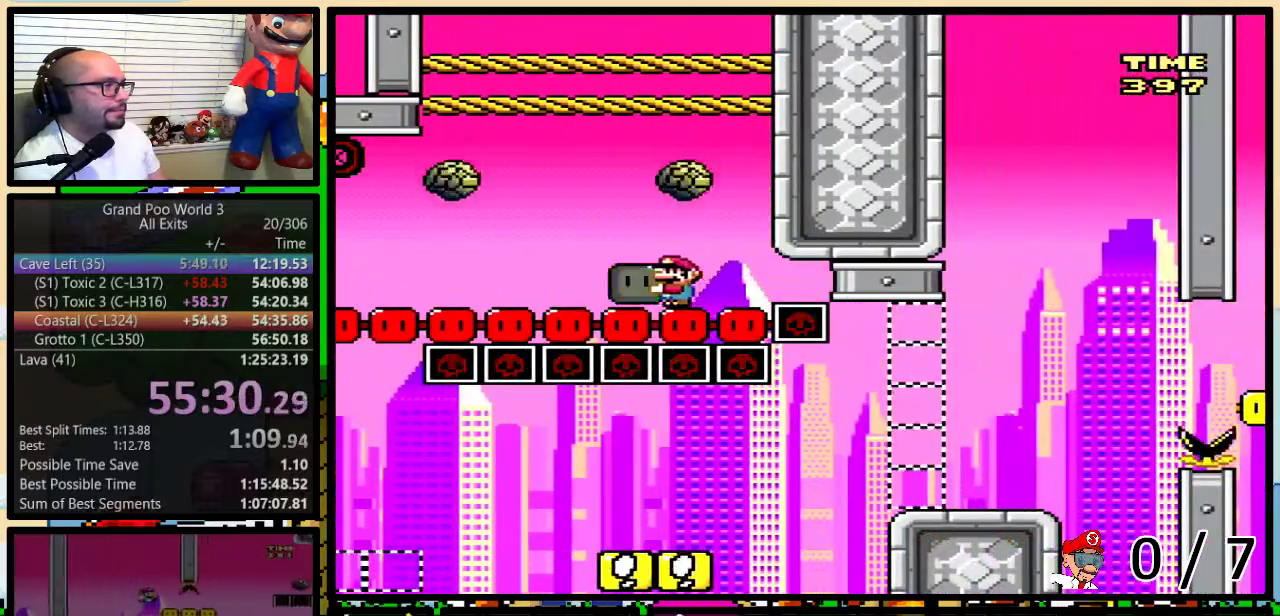
{"buttons": ["Y", "DPAD_LEFT"], "events": [[183, "DPAD_LEFT", "up"], [183, "DPAD_RIGHT", "down"], [350, "DPAD_RIGHT", "up"], [383, "DPAD_LEFT", "down"]]}
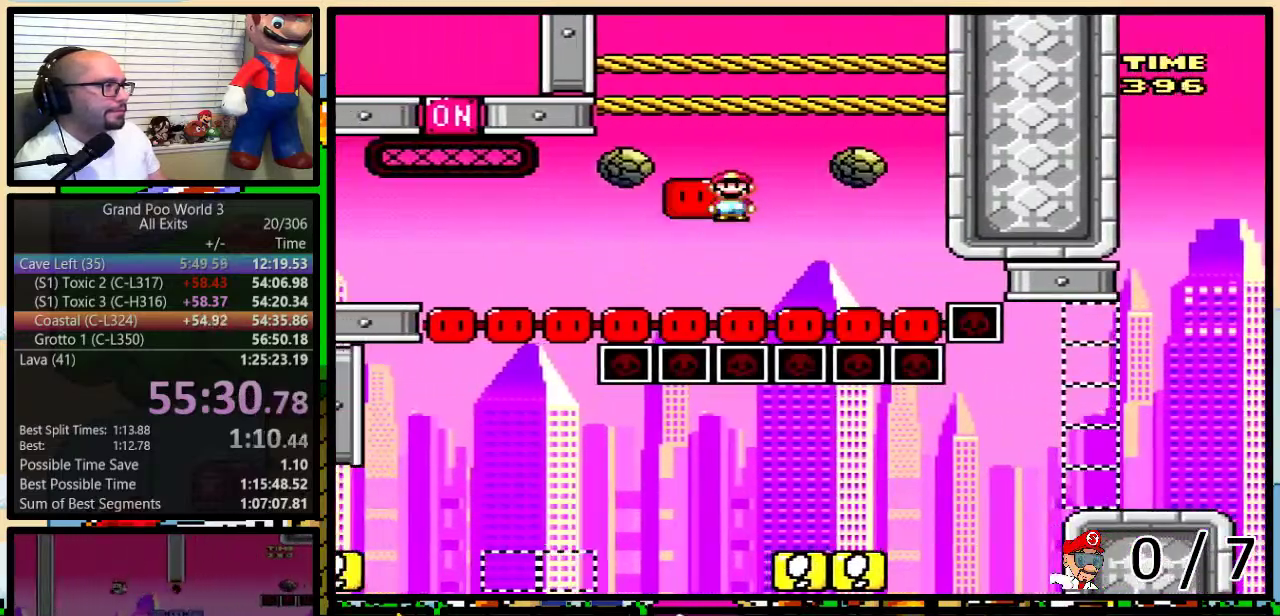
{"buttons": ["Y"], "events": [[500, "DPAD_LEFT", "up"]]}
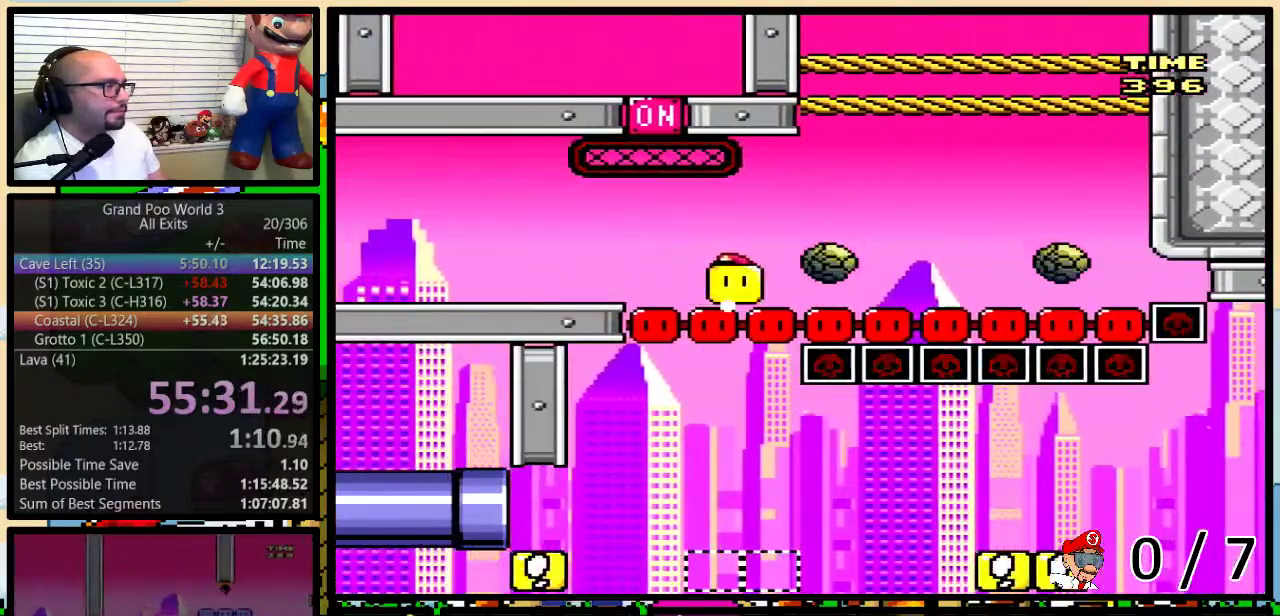
{"buttons": ["Y"], "events": [[33, "DPAD_RIGHT", "down"], [283, "DPAD_UP", "down"], [333, "DPAD_LEFT", "down"], [333, "DPAD_RIGHT", "up"], [333, "DPAD_UP", "up"], [400, "DPAD_LEFT", "up"]]}
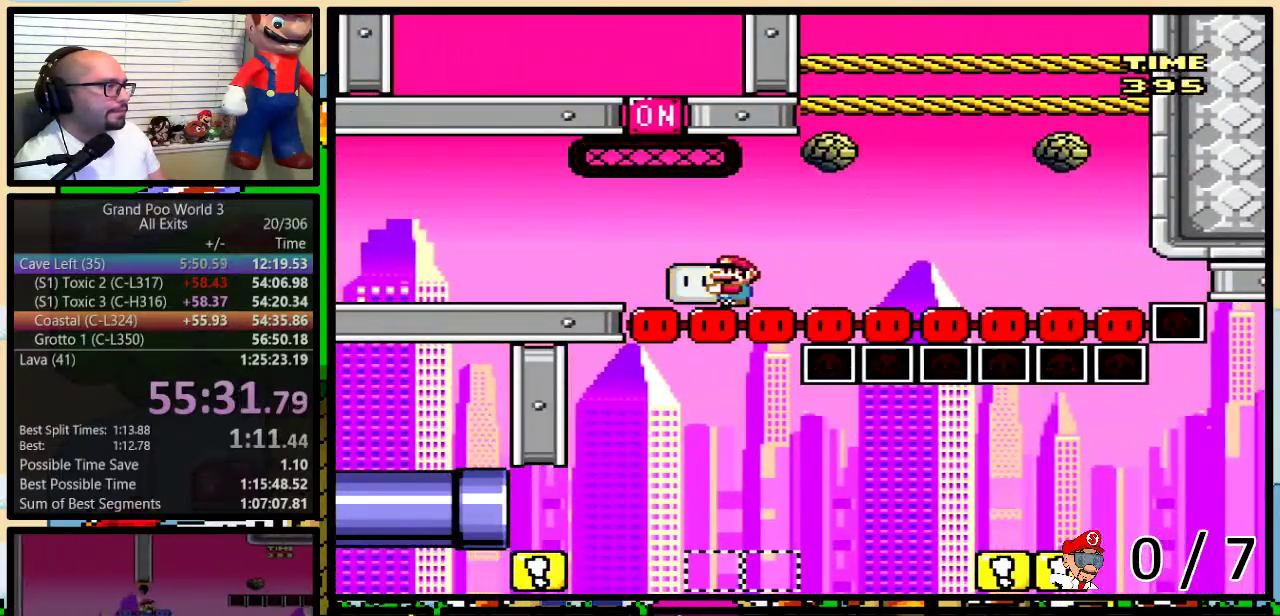
{"buttons": ["Y", "DPAD_UP", "DPAD_RIGHT"], "events": [[67, "Y", "up"], [183, "Y", "down"], [400, "DPAD_RIGHT", "down"], [467, "DPAD_UP", "down"]]}
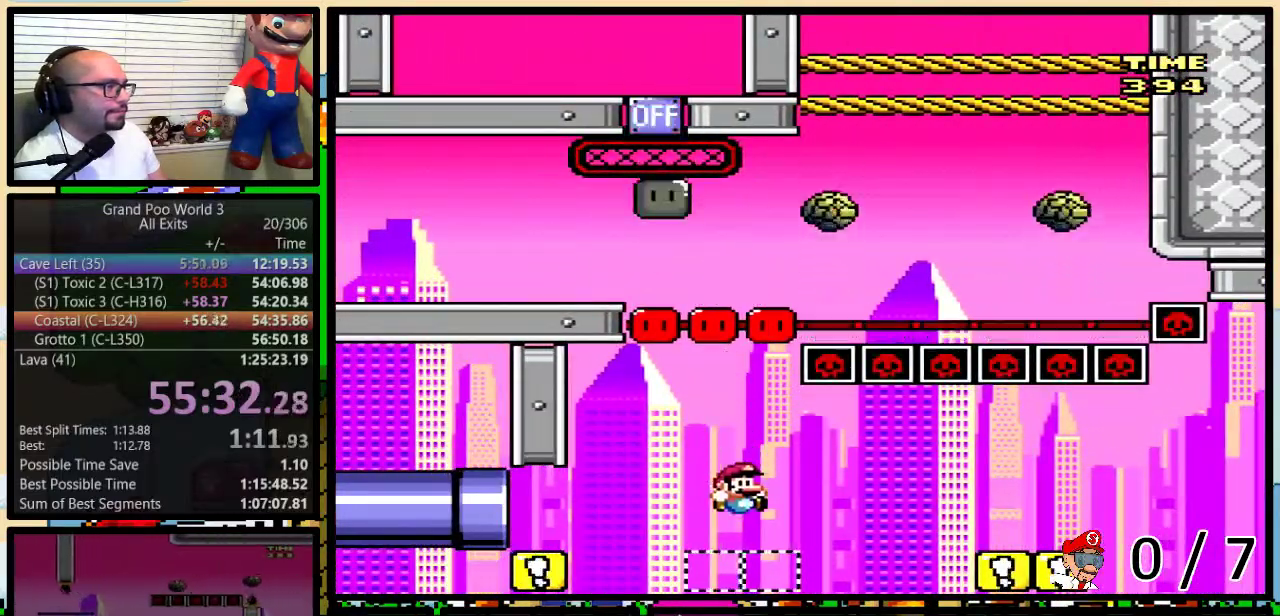
{"buttons": ["A", "Y", "DPAD_RIGHT"], "events": [[117, "A", "down"], [217, "A", "up"], [333, "A", "down"], [333, "DPAD_UP", "up"]]}
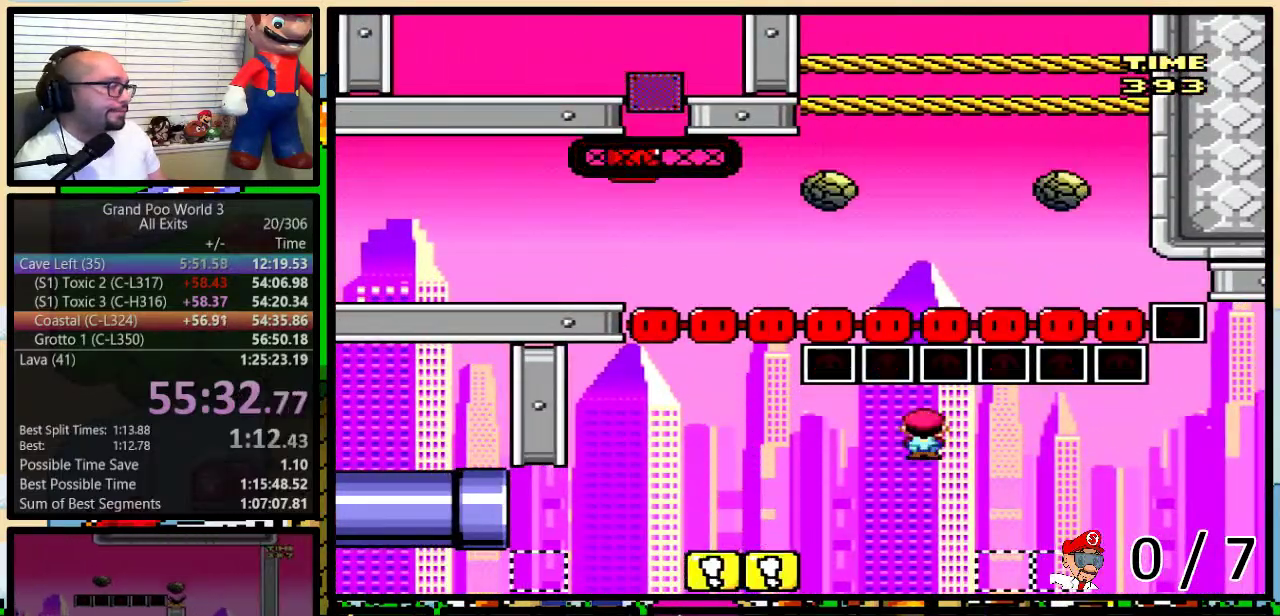
{"buttons": ["A", "Y", "DPAD_UP", "DPAD_RIGHT"], "events": [[50, "A", "up"], [183, "DPAD_UP", "down"], [300, "A", "down"], [367, "A", "up"], [500, "A", "down"]]}
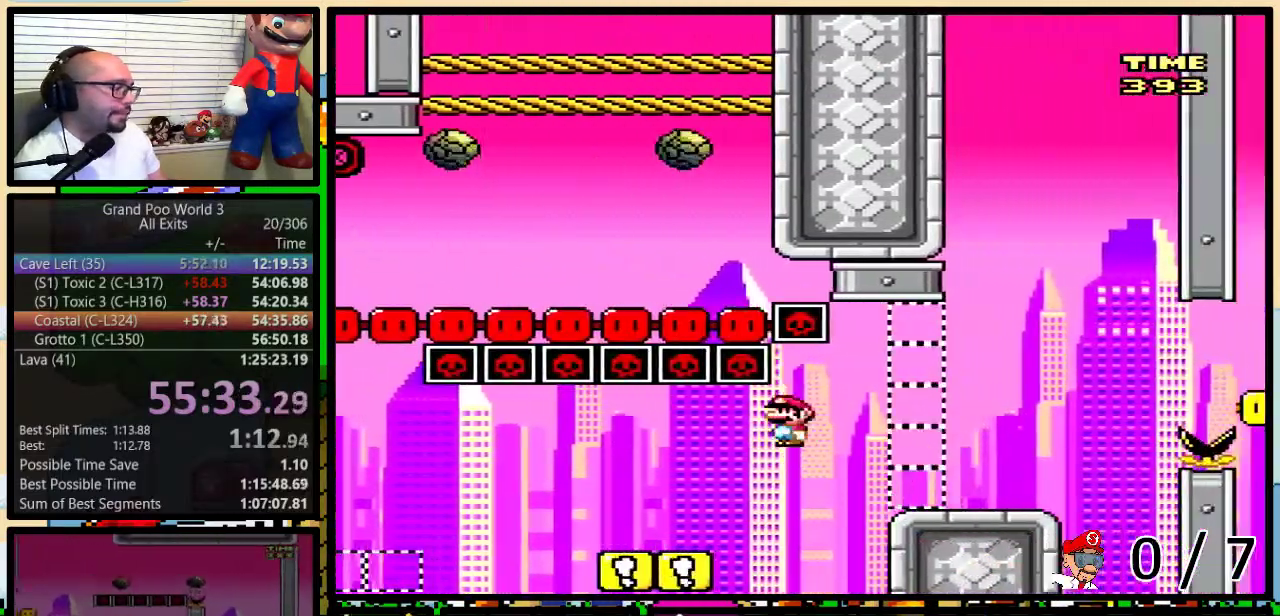
{"buttons": ["Y", "DPAD_RIGHT"], "events": [[150, "A", "up"], [250, "DPAD_UP", "up"], [400, "B", "down"], [500, "B", "up"]]}
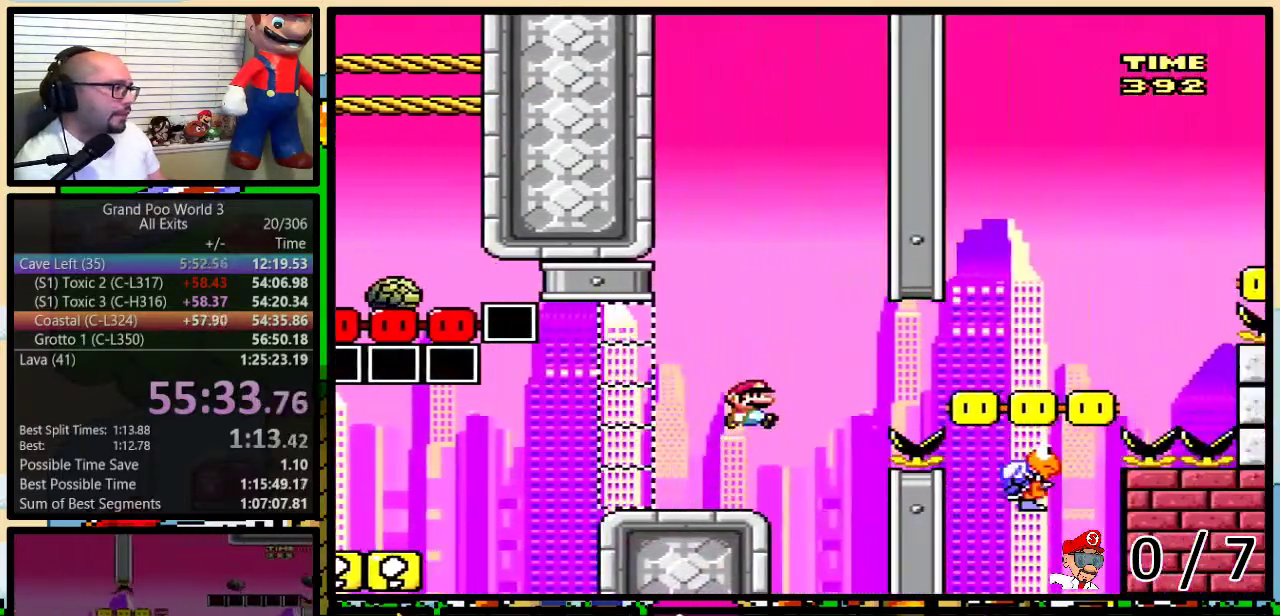
{"buttons": ["B", "Y", "DPAD_RIGHT"], "events": [[117, "B", "down"], [300, "B", "up"], [500, "B", "down"]]}
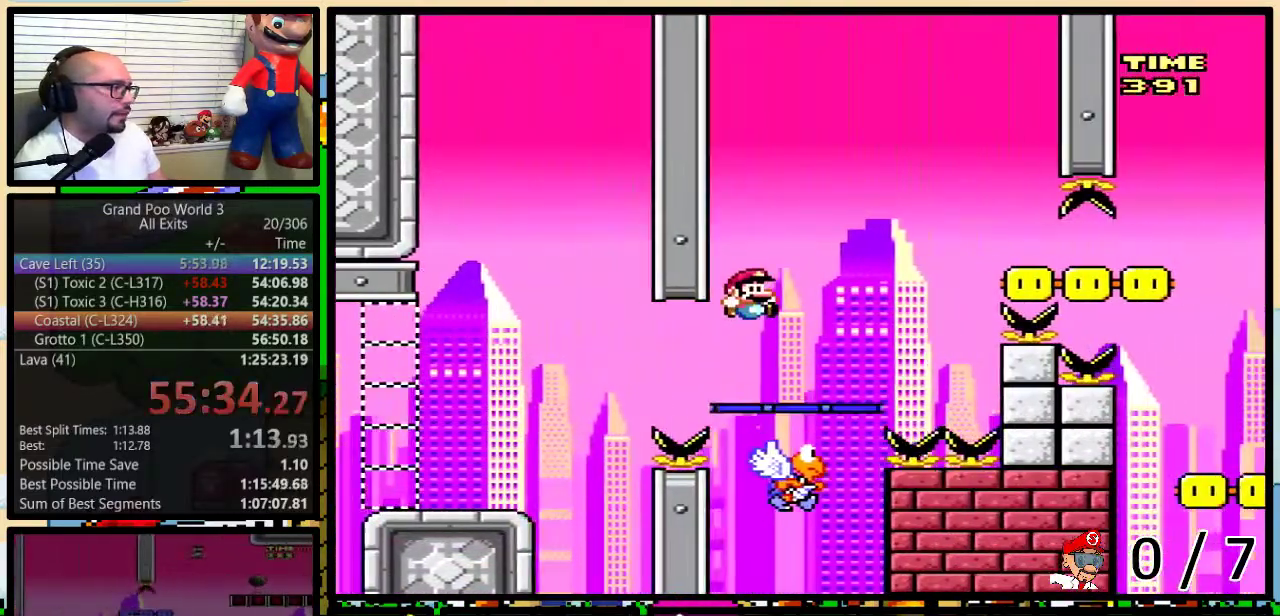
{"buttons": ["Y", "DPAD_LEFT"], "events": [[317, "B", "up"], [450, "DPAD_LEFT", "down"], [450, "DPAD_RIGHT", "up"]]}
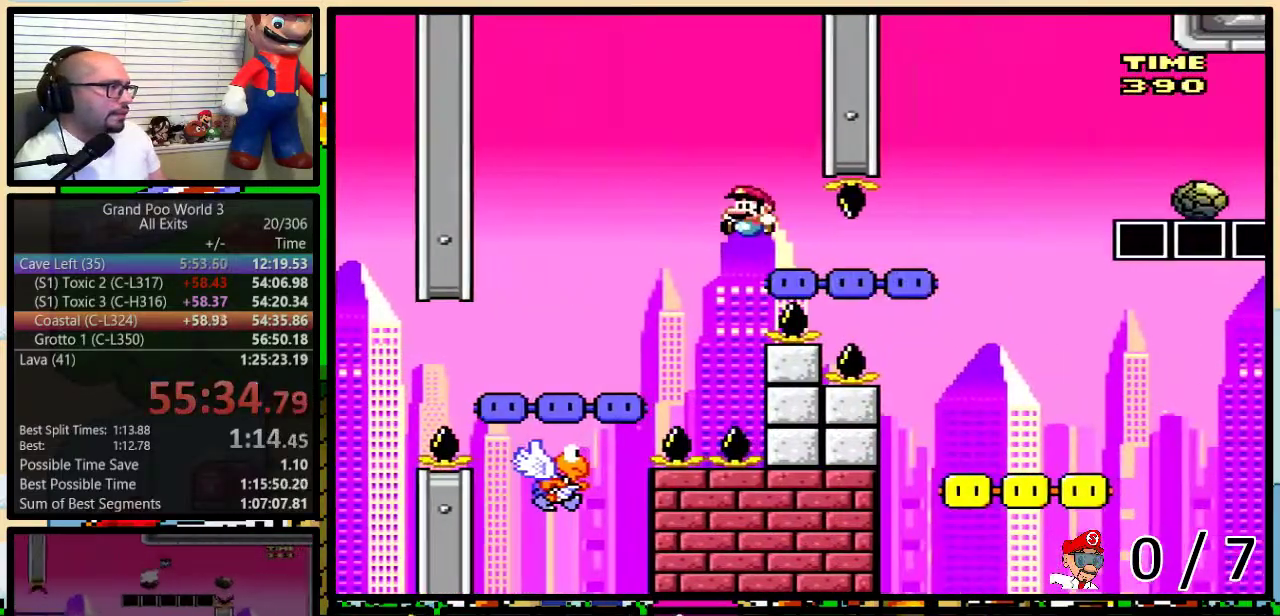
{"buttons": ["Y", "DPAD_LEFT"], "events": []}
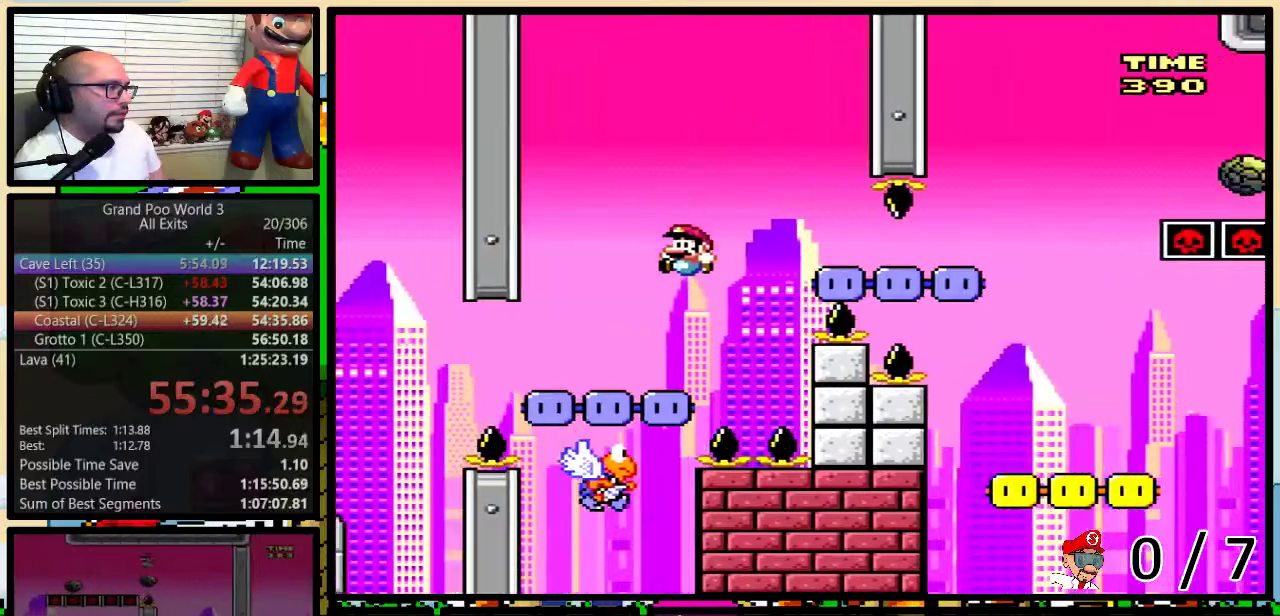
{"buttons": ["B", "Y", "DPAD_RIGHT"], "events": [[33, "DPAD_LEFT", "up"], [67, "DPAD_RIGHT", "down"], [117, "B", "down"], [200, "DPAD_UP", "down"], [450, "DPAD_UP", "up"]]}
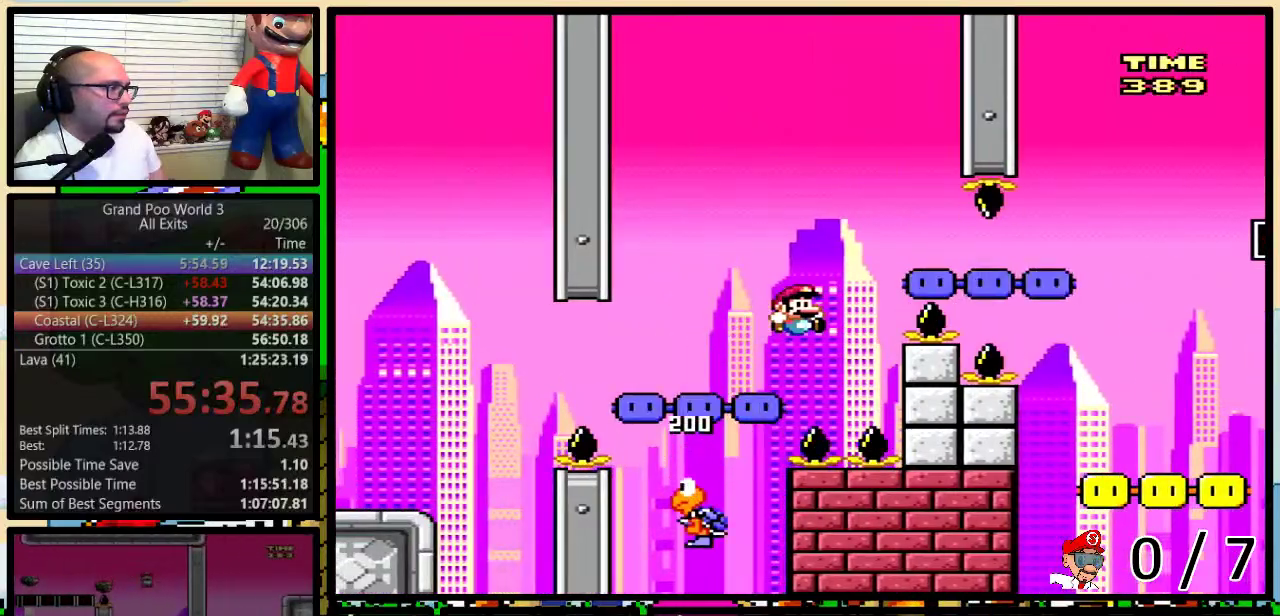
{"buttons": ["B", "Y", "DPAD_RIGHT"], "events": []}
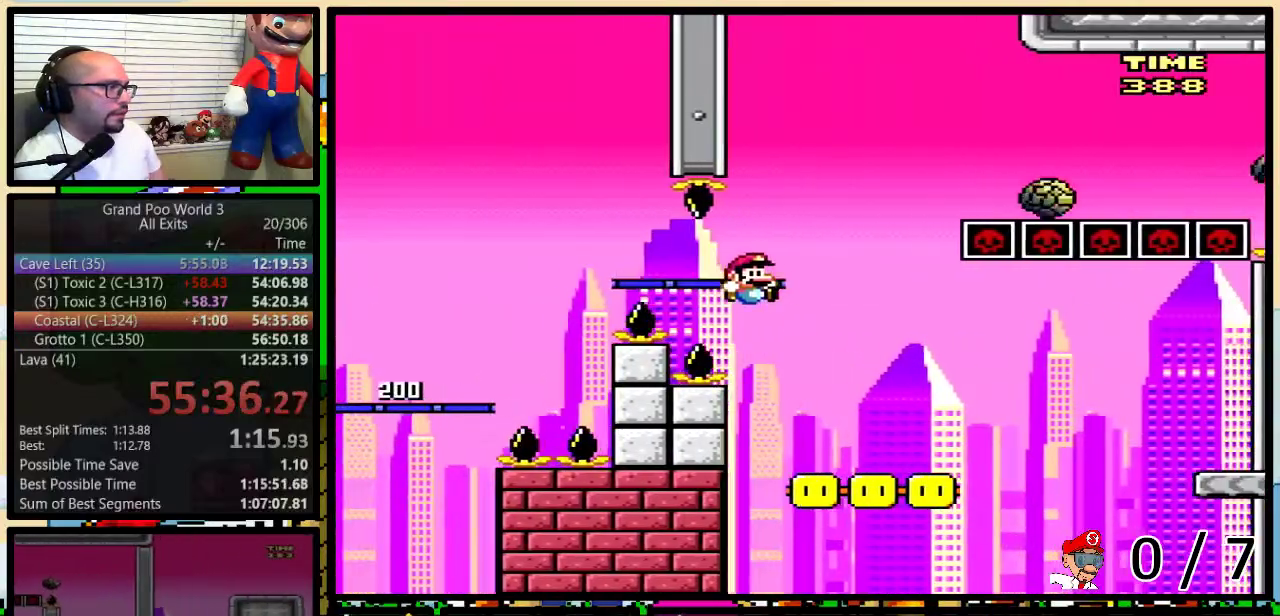
{"buttons": ["B", "Y", "DPAD_RIGHT"], "events": [[167, "B", "up"], [450, "B", "down"]]}
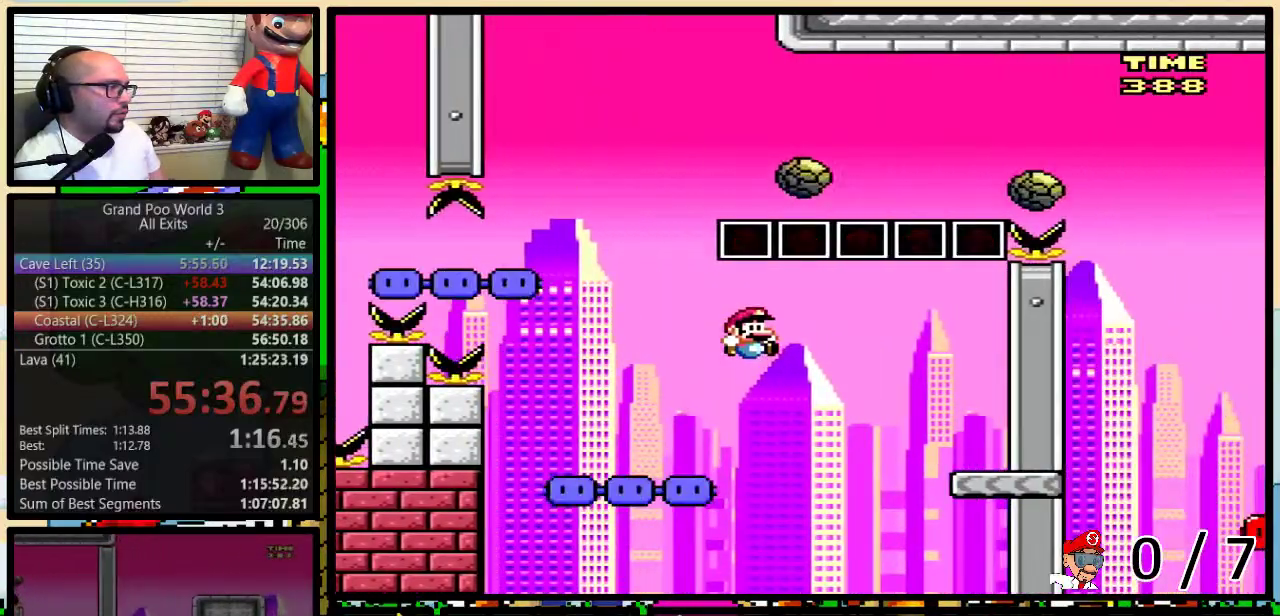
{"buttons": ["Y", "DPAD_LEFT"], "events": [[67, "B", "up"], [133, "B", "down"], [317, "DPAD_RIGHT", "up"], [350, "B", "up"], [350, "DPAD_LEFT", "down"]]}
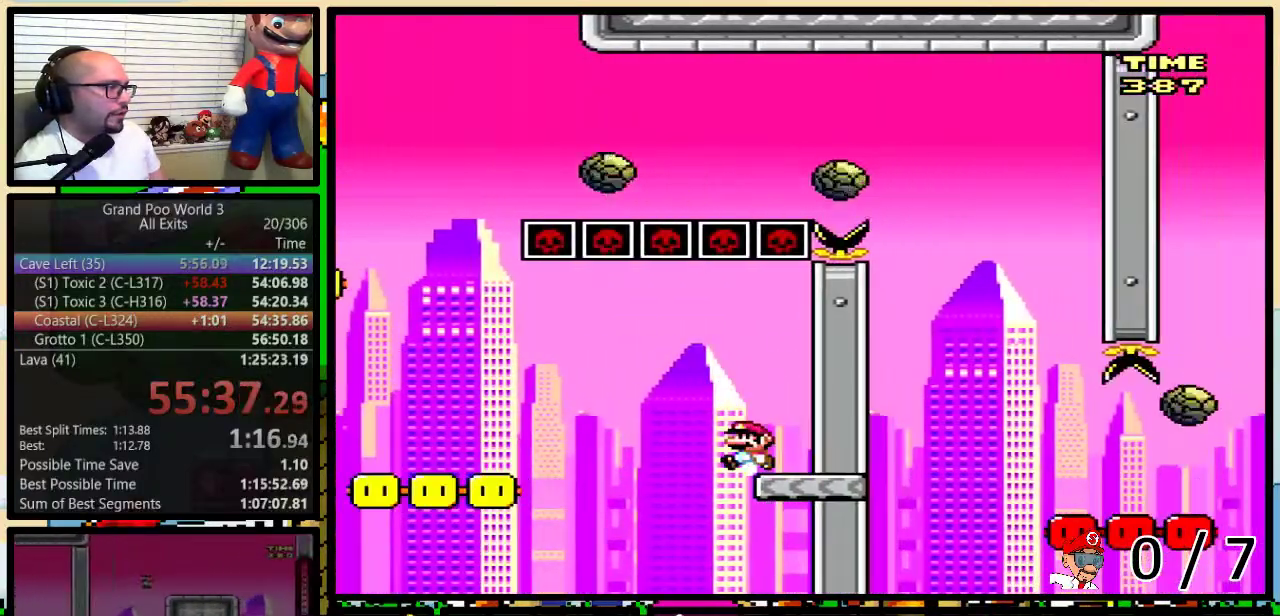
{"buttons": ["Y", "DPAD_LEFT"], "events": [[17, "A", "down"], [283, "A", "up"]]}
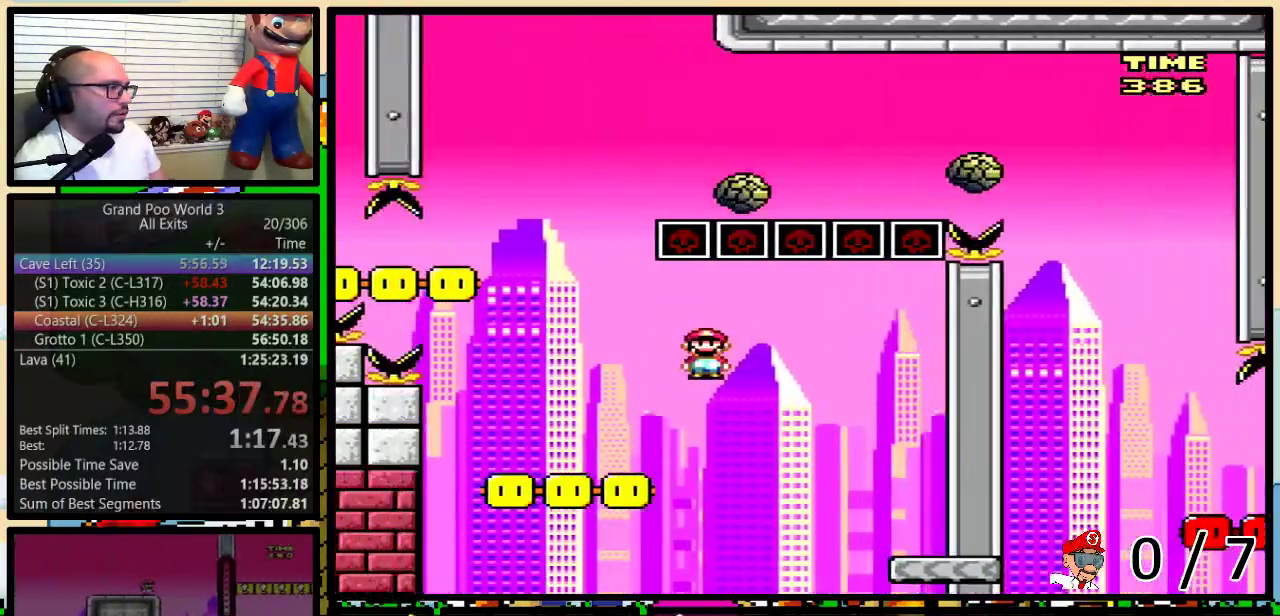
{"buttons": ["A", "Y", "DPAD_UP", "DPAD_RIGHT"], "events": [[33, "A", "down"], [400, "DPAD_LEFT", "up"], [400, "DPAD_UP", "down"], [433, "A", "up"], [433, "DPAD_RIGHT", "down"], [500, "A", "down"]]}
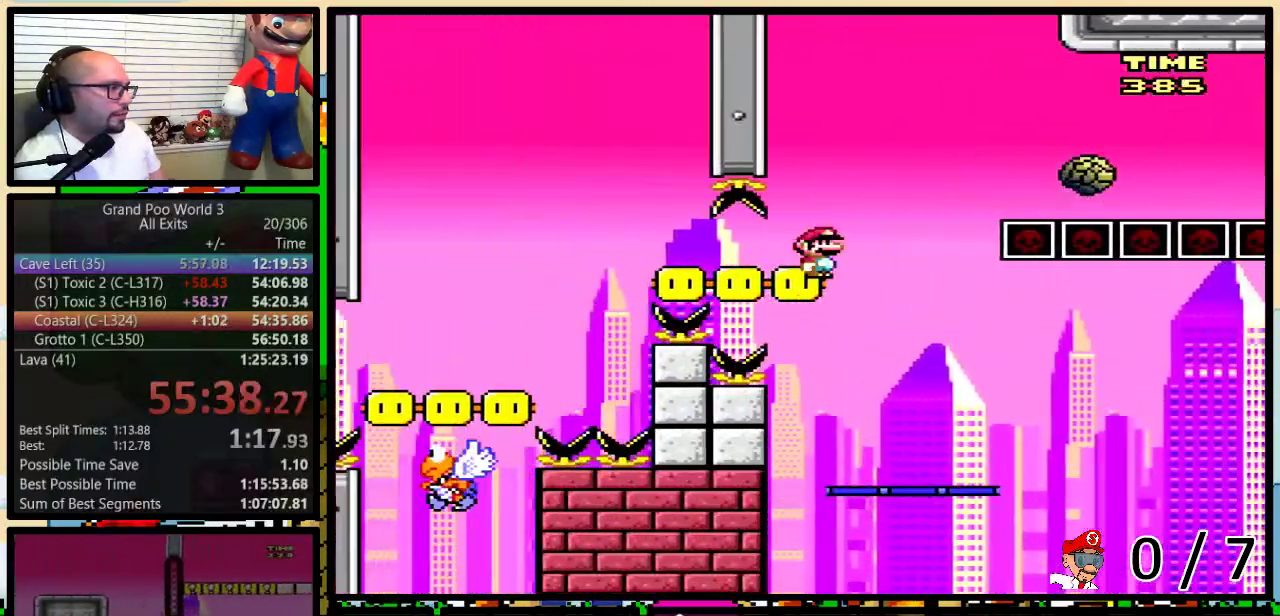
{"buttons": ["A", "Y", "DPAD_UP", "DPAD_RIGHT"], "events": [[433, "A", "up"], [500, "A", "down"]]}
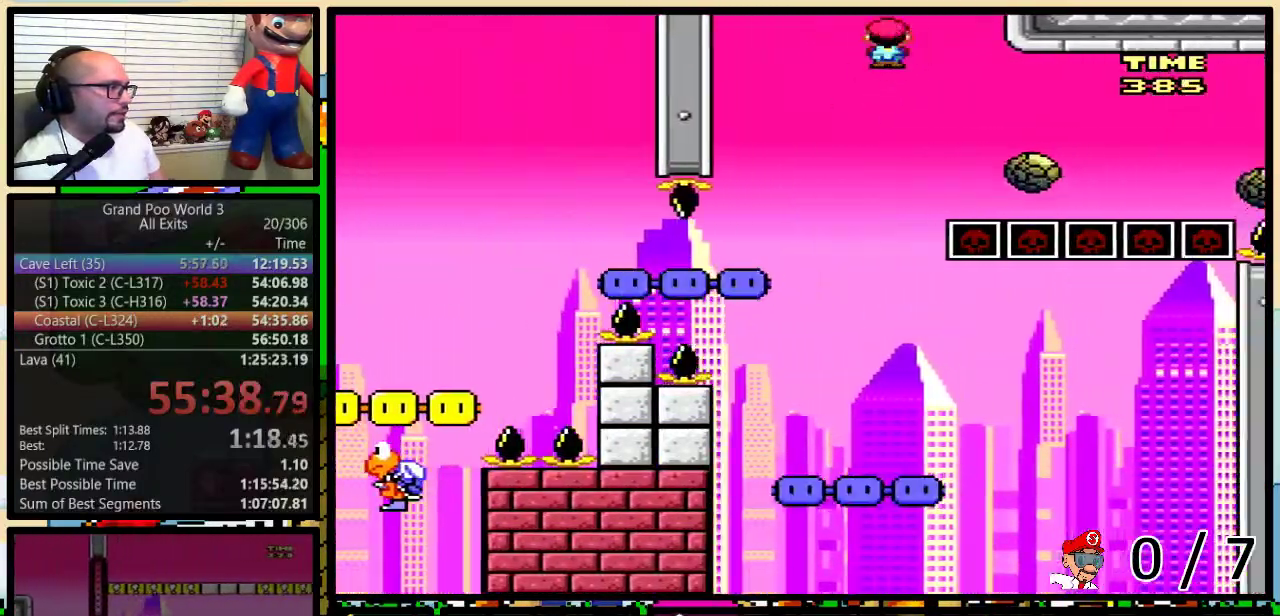
{"buttons": ["A", "Y", "DPAD_RIGHT"], "events": [[167, "A", "up"], [350, "A", "down"], [500, "DPAD_UP", "up"]]}
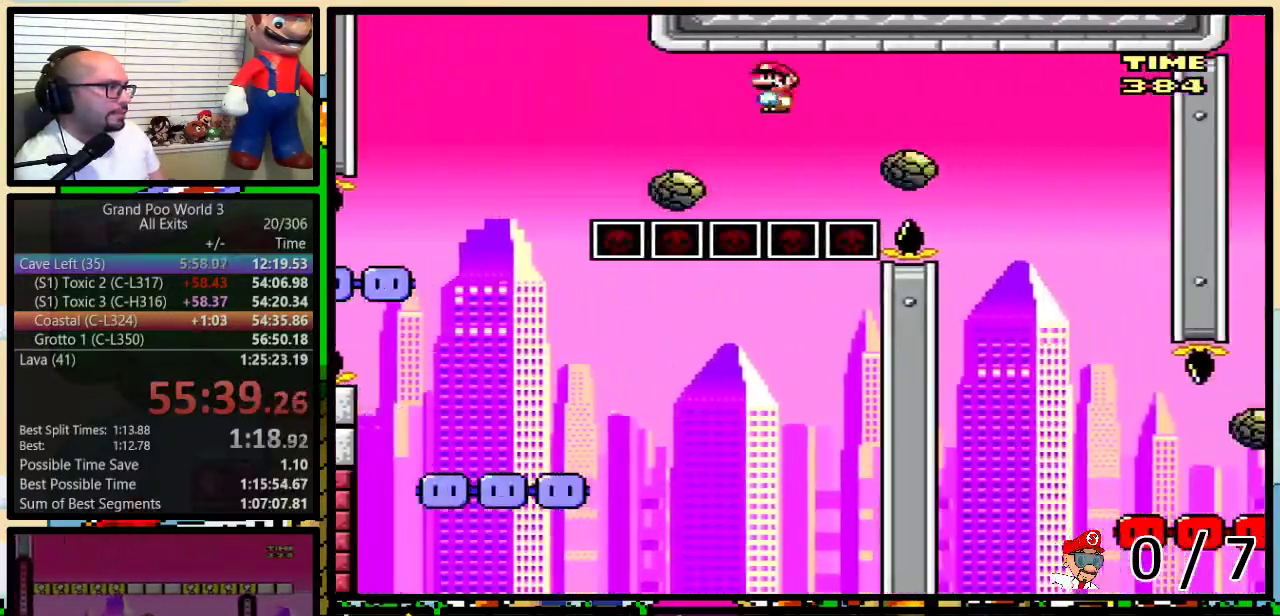
{"buttons": ["Y", "DPAD_RIGHT"], "events": [[217, "A", "up"], [217, "DPAD_LEFT", "down"], [217, "DPAD_RIGHT", "up"], [400, "DPAD_LEFT", "up"], [400, "DPAD_RIGHT", "down"]]}
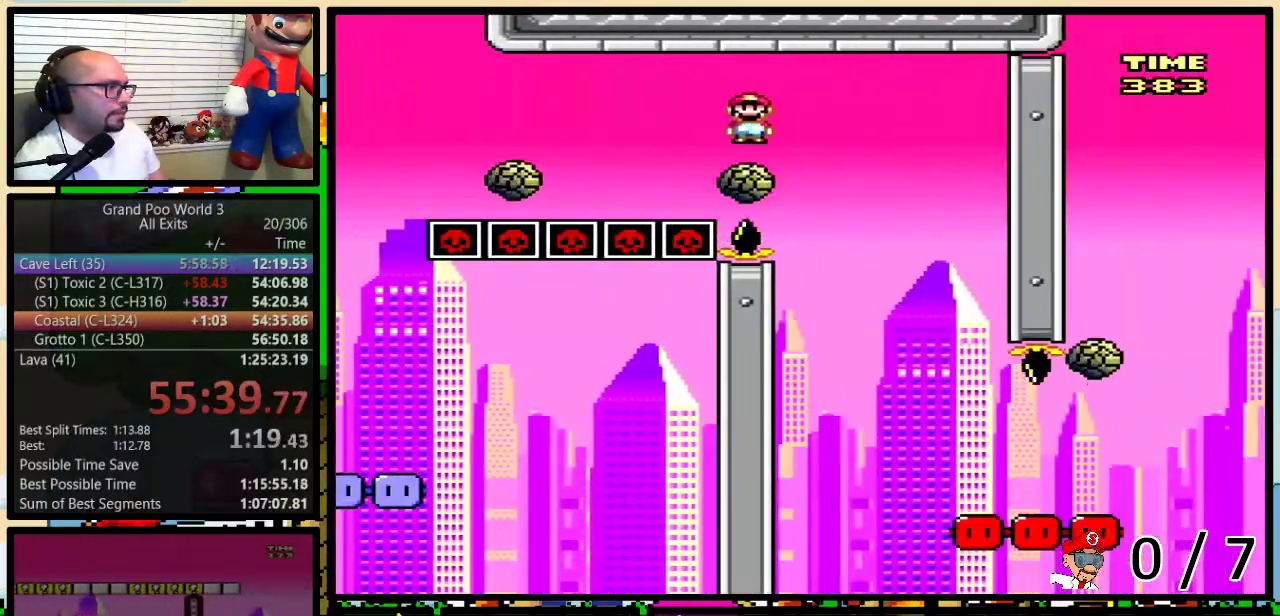
{"buttons": ["Y", "DPAD_RIGHT"], "events": [[300, "DPAD_LEFT", "down"], [300, "DPAD_RIGHT", "up"], [433, "DPAD_LEFT", "up"], [433, "DPAD_RIGHT", "down"]]}